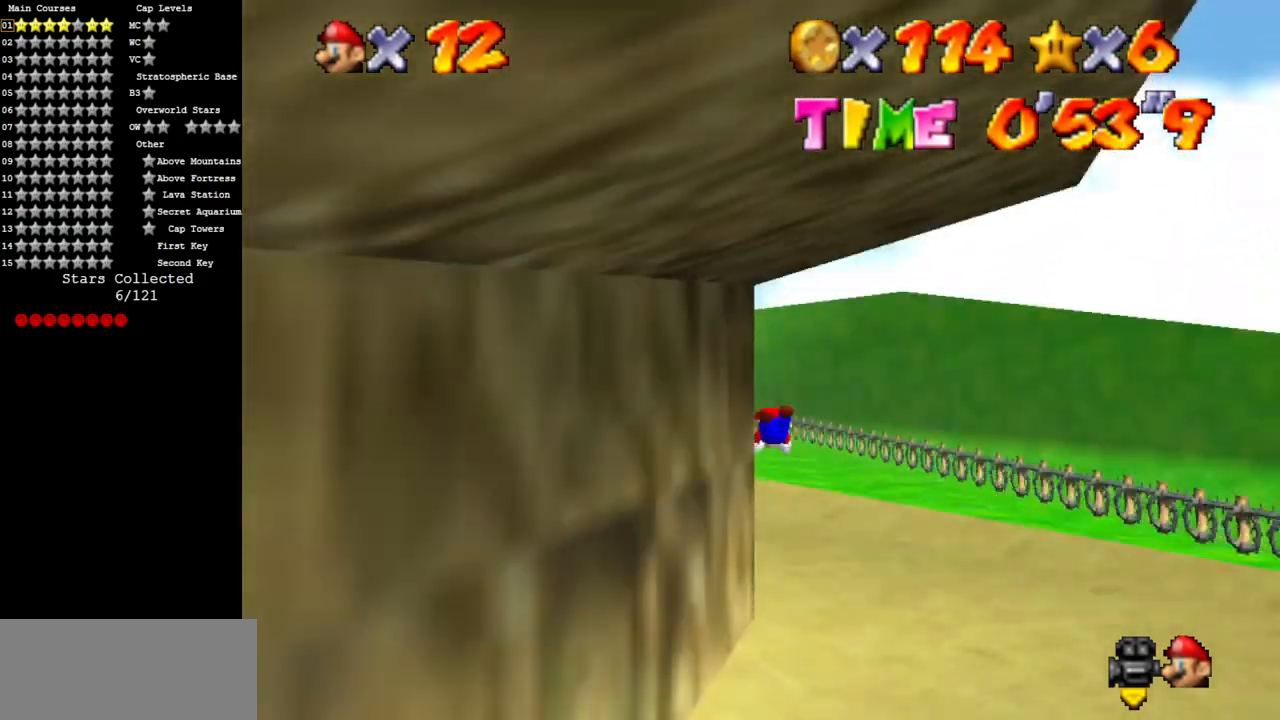
Gameplay with a controller (Nintendo layout); each line is a JSON object with the inputs held at the frame after it. "events" lists button and stick changes between this image and that frame as [ms after this image, input, new state], when the widget could be followed in between. Not read: L3 R3.
{"buttons": [], "left_stick": "up", "events": [[200, "C_DOWN", "up"], [200, "C_RIGHT", "up"], [317, "A", "down"], [417, "A", "up"]]}
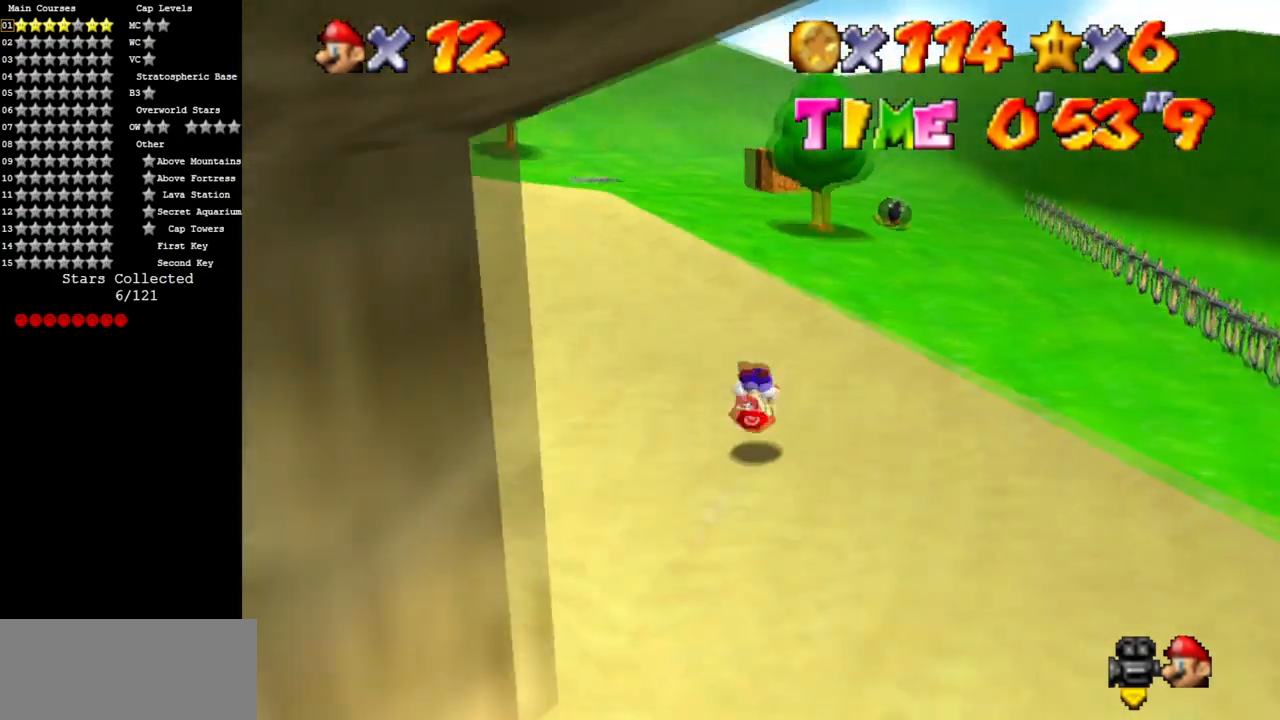
{"buttons": ["A", "B"], "left_stick": "up", "events": [[67, "C_DOWN", "down"], [67, "C_RIGHT", "down"], [200, "C_DOWN", "up"], [200, "C_RIGHT", "up"], [434, "A", "down"], [434, "B", "down"]]}
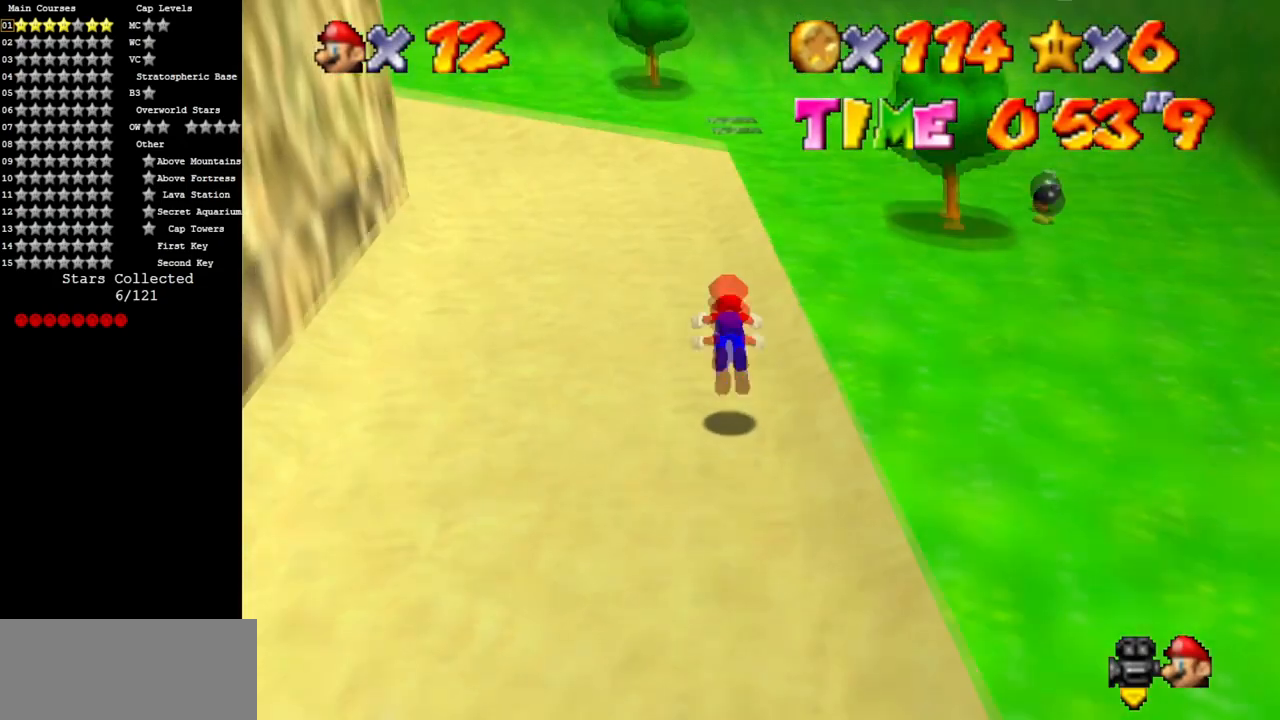
{"buttons": [], "left_stick": "up", "events": [[66, "A", "up"], [66, "B", "up"]]}
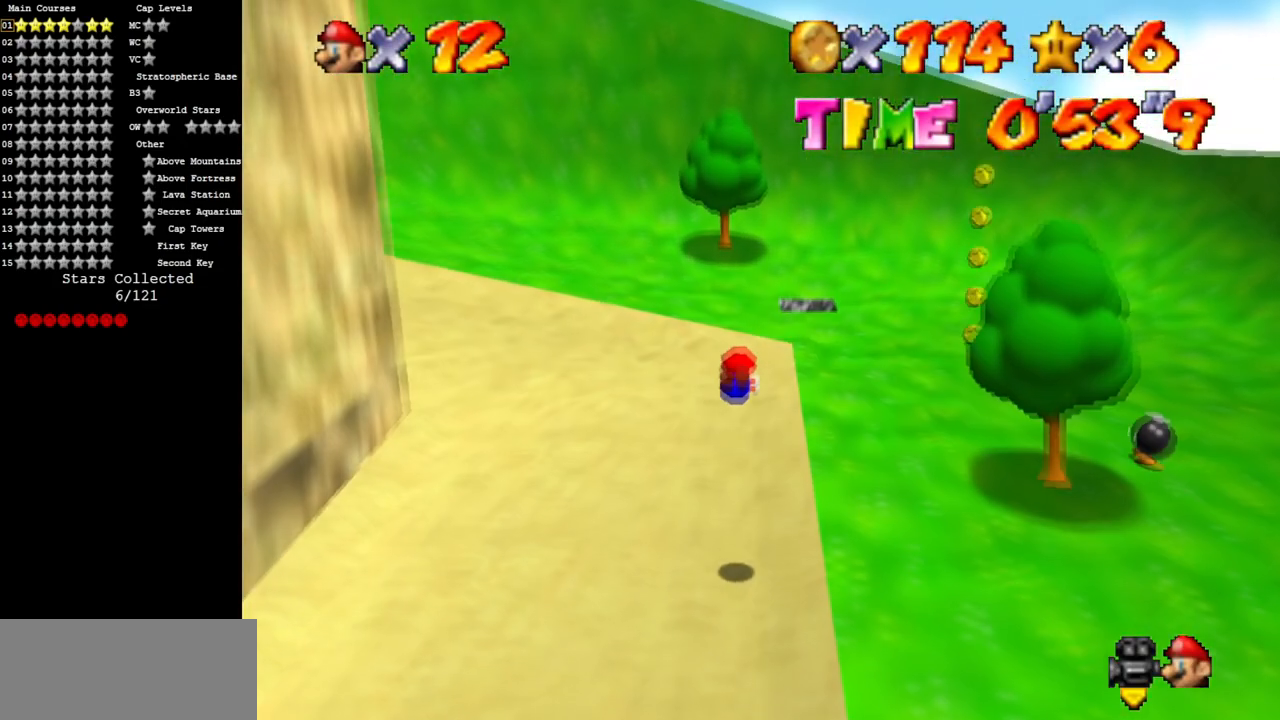
{"buttons": ["A"], "left_stick": "up", "events": [[450, "A", "down"]]}
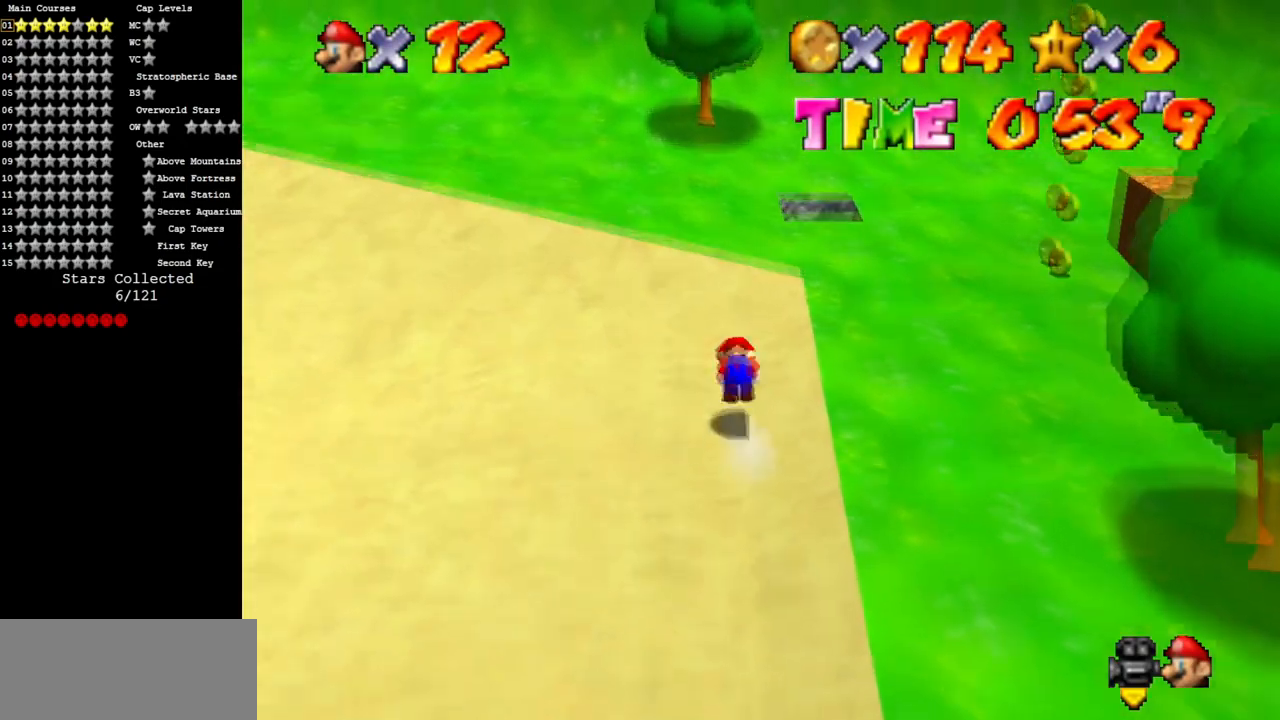
{"buttons": [], "left_stick": "up", "events": [[66, "A", "up"]]}
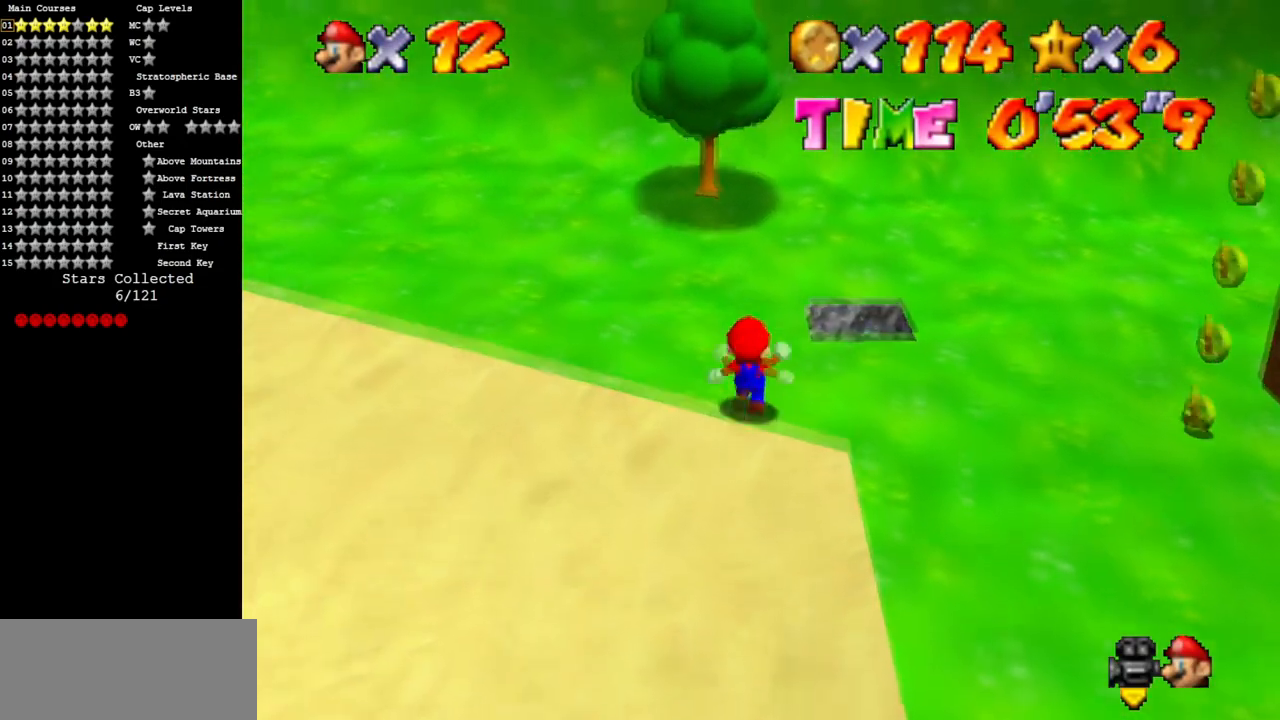
{"buttons": [], "left_stick": "down", "events": [[83, "A", "down"], [100, "left_stick", "center"], [150, "A", "up"], [250, "left_stick", "down"]]}
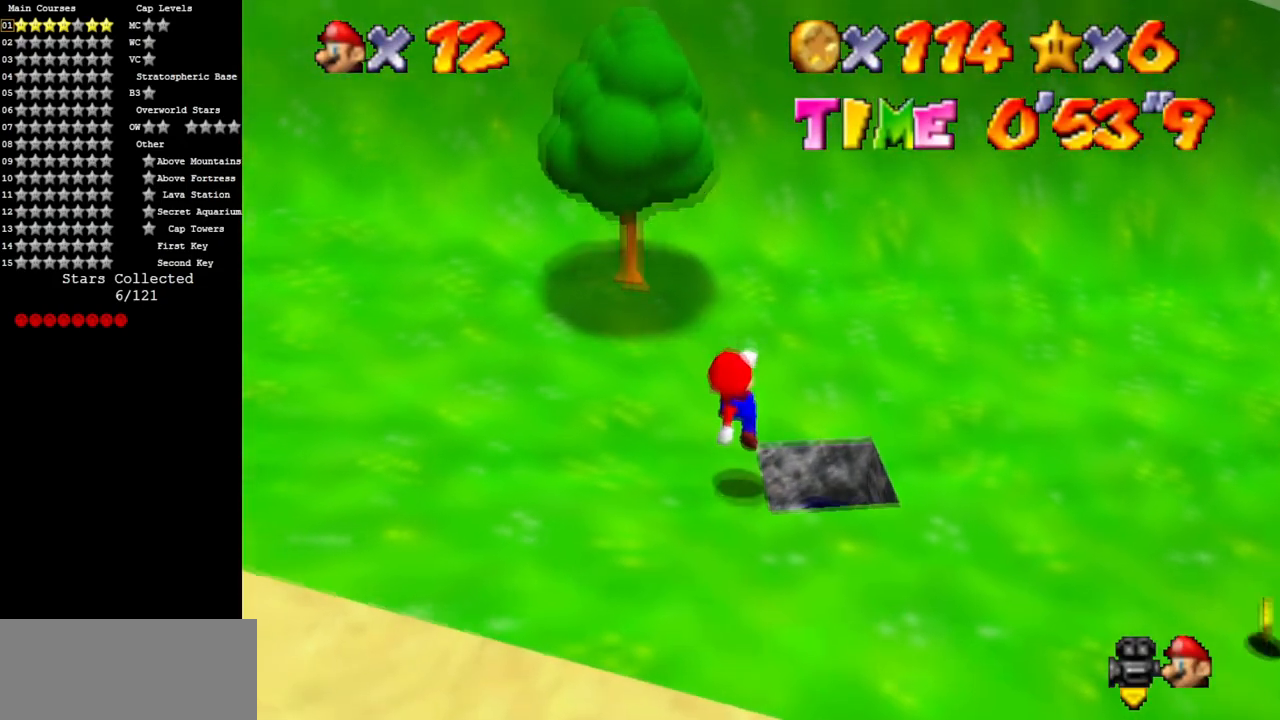
{"buttons": [], "left_stick": "center", "events": [[83, "left_stick", "center"], [150, "C_UP", "down"], [283, "C_UP", "up"]]}
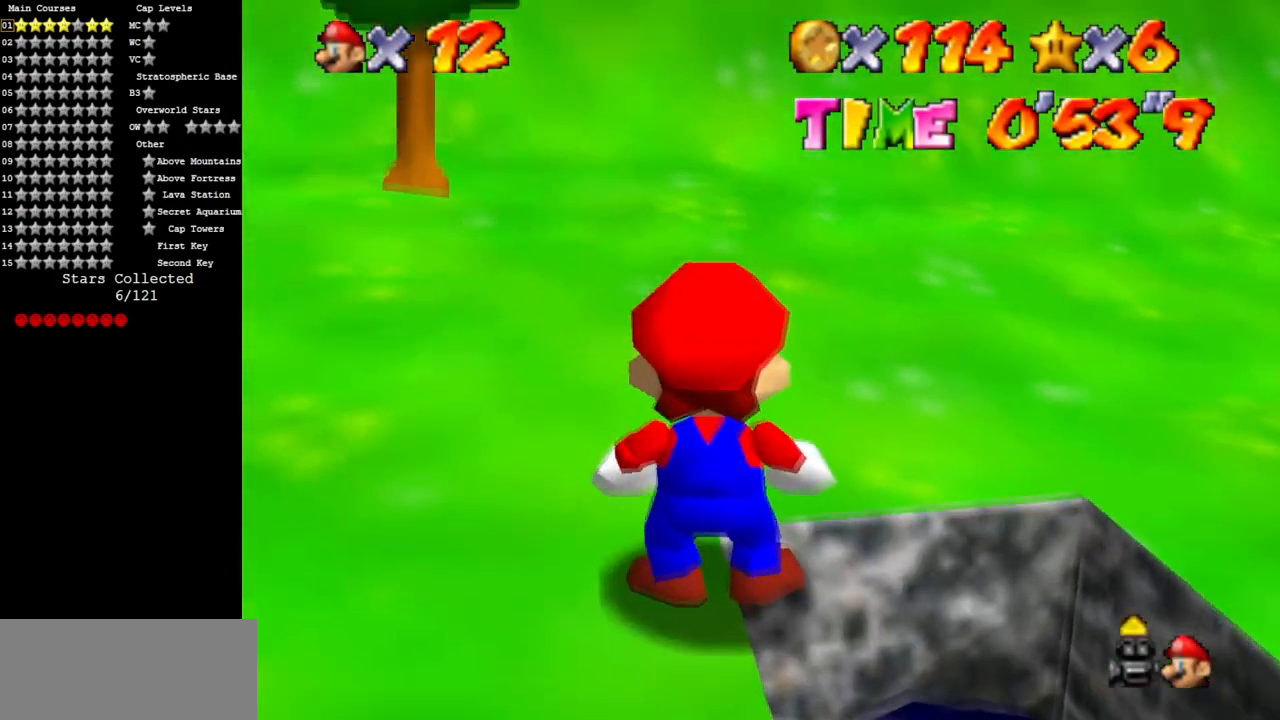
{"buttons": [], "left_stick": "up", "events": [[67, "left_stick", "up"]]}
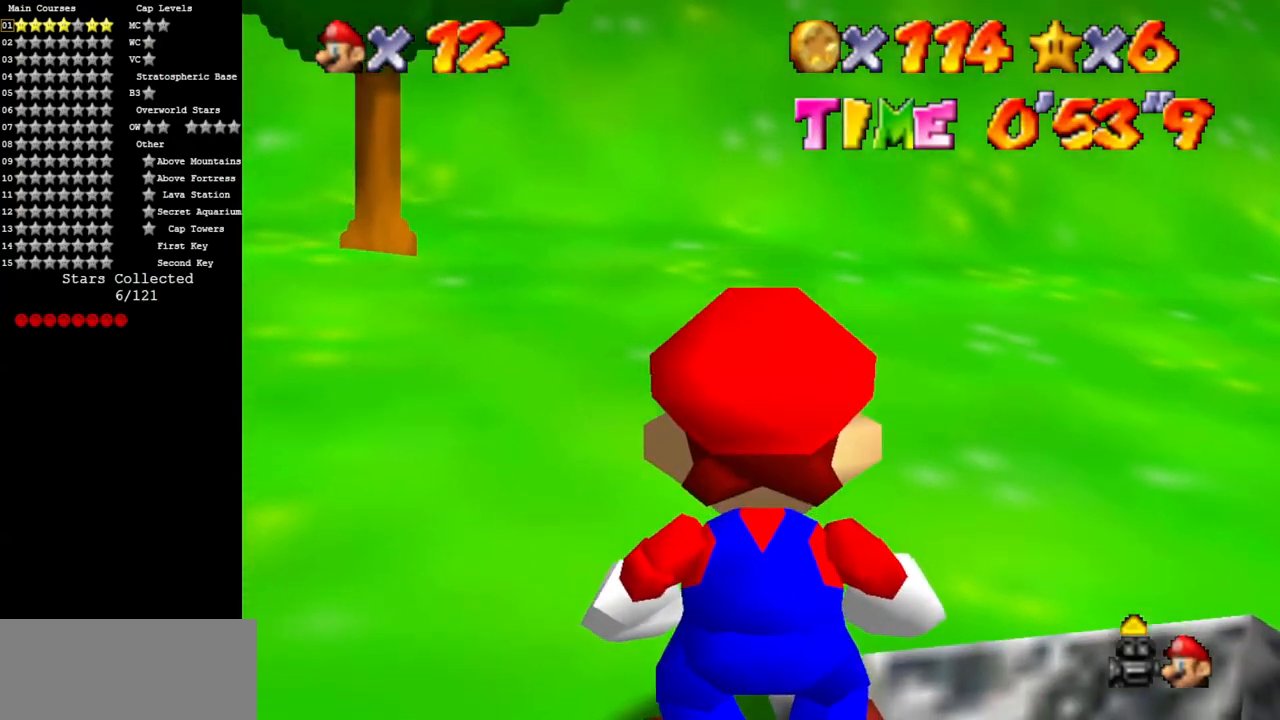
{"buttons": [], "left_stick": "up-left", "events": [[483, "left_stick", "up-left"]]}
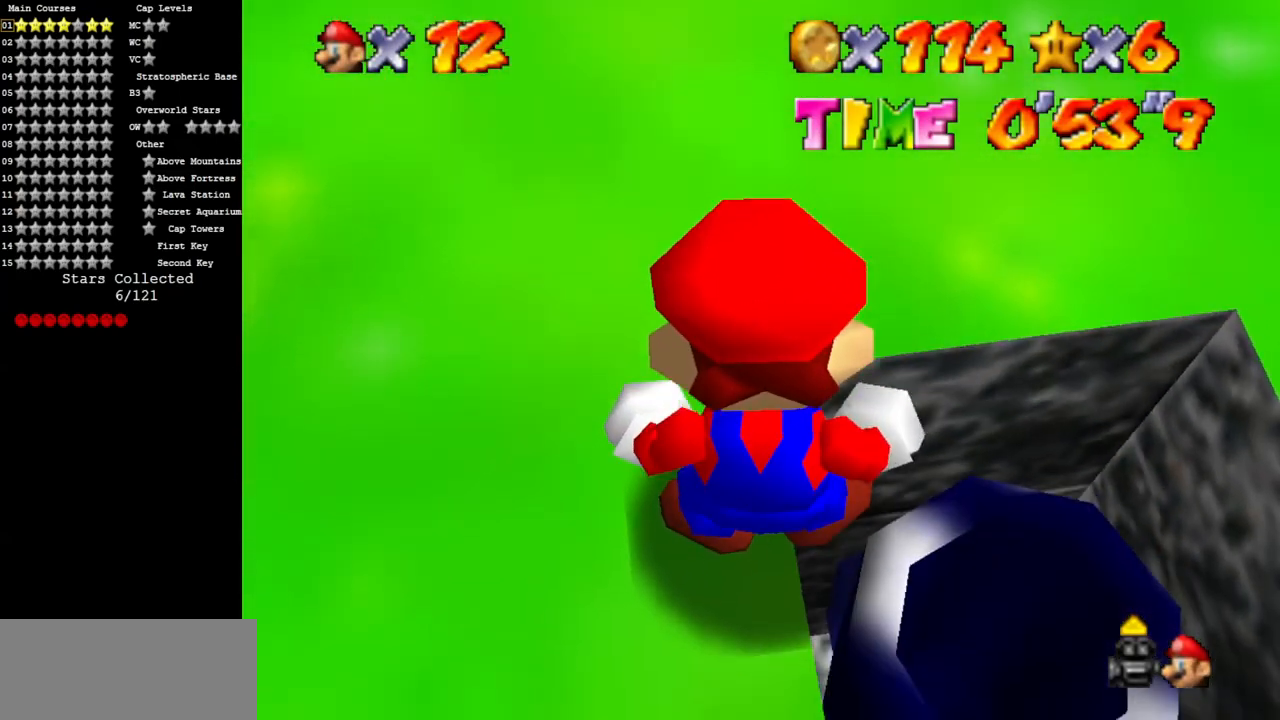
{"buttons": ["C_DOWN", "C_RIGHT"], "left_stick": "center", "events": [[67, "left_stick", "left"], [234, "C_DOWN", "down"], [234, "left_stick", "center"], [267, "C_RIGHT", "down"], [334, "C_DOWN", "up"], [334, "C_UP", "down"], [367, "C_RIGHT", "up"], [367, "C_UP", "up"], [417, "C_RIGHT", "down"], [450, "C_DOWN", "down"]]}
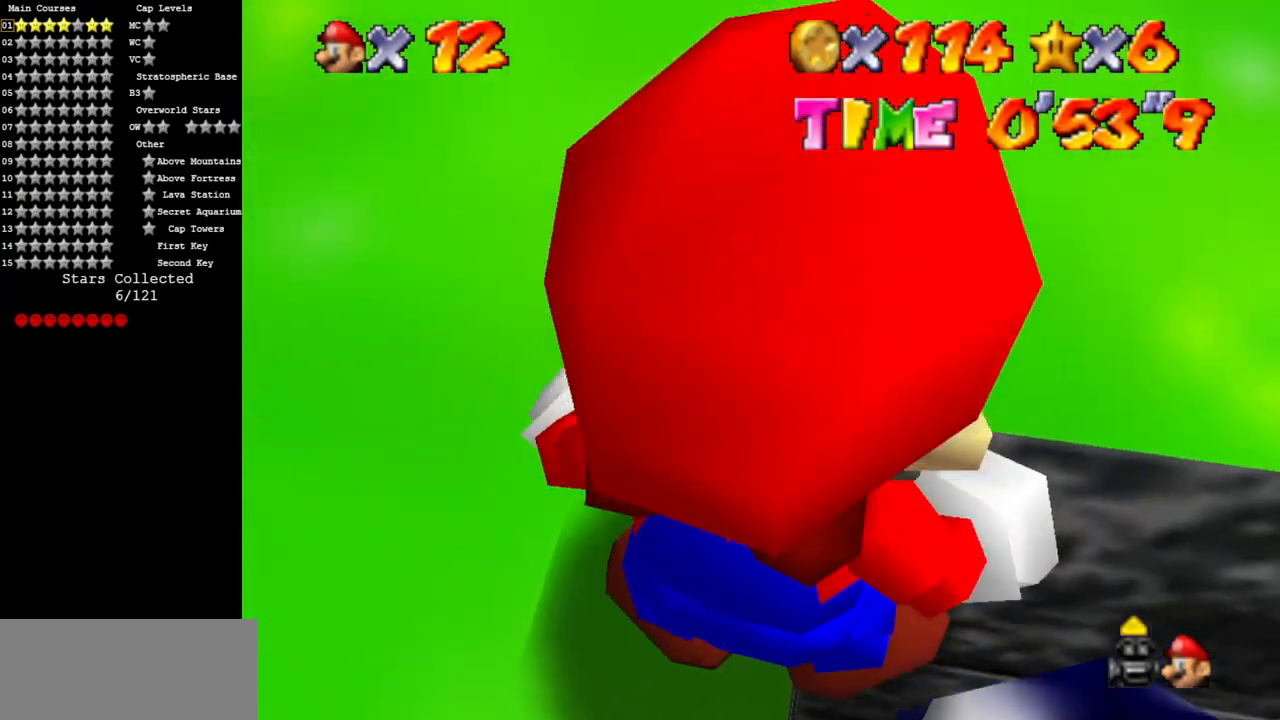
{"buttons": [], "left_stick": "up-left", "events": [[33, "C_DOWN", "up"], [83, "C_RIGHT", "up"], [83, "left_stick", "up-left"]]}
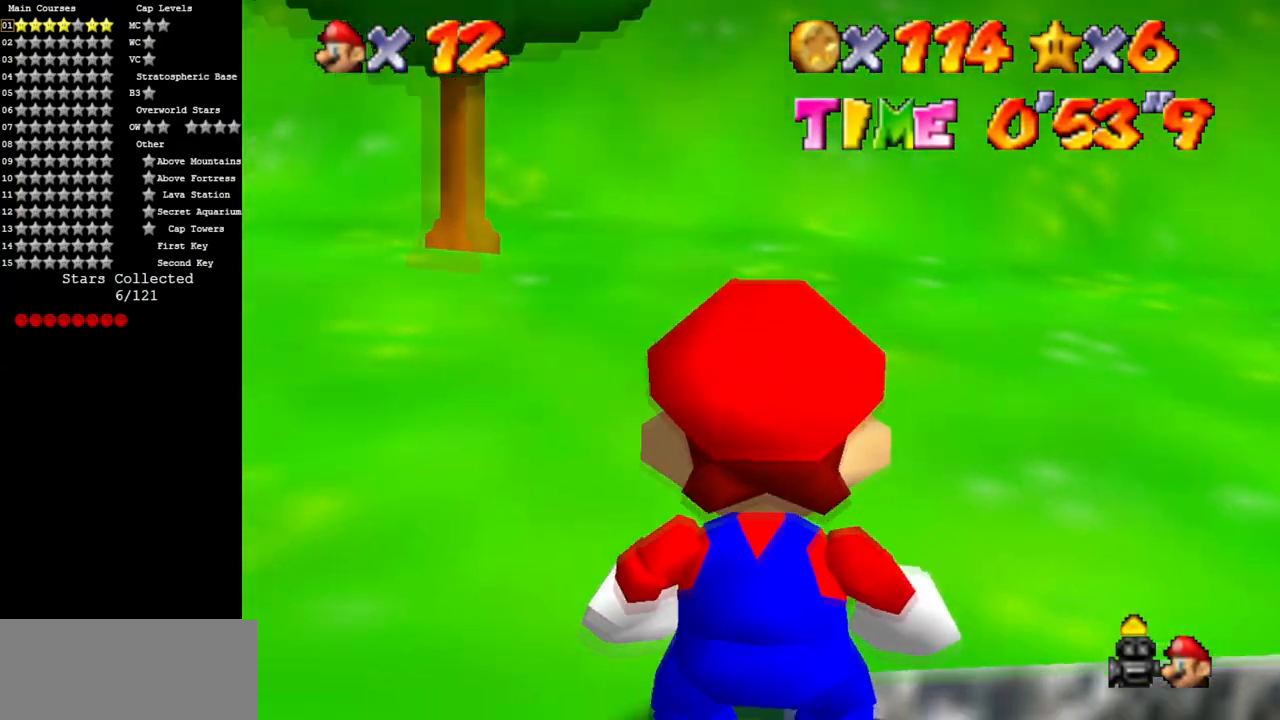
{"buttons": [], "left_stick": "up-left", "events": [[83, "C_DOWN", "down"], [117, "C_RIGHT", "down"], [117, "left_stick", "center"], [200, "C_DOWN", "up"], [200, "C_RIGHT", "up"], [350, "C_DOWN", "down"], [350, "C_RIGHT", "down"], [350, "left_stick", "up-left"], [450, "C_DOWN", "up"], [484, "C_RIGHT", "up"]]}
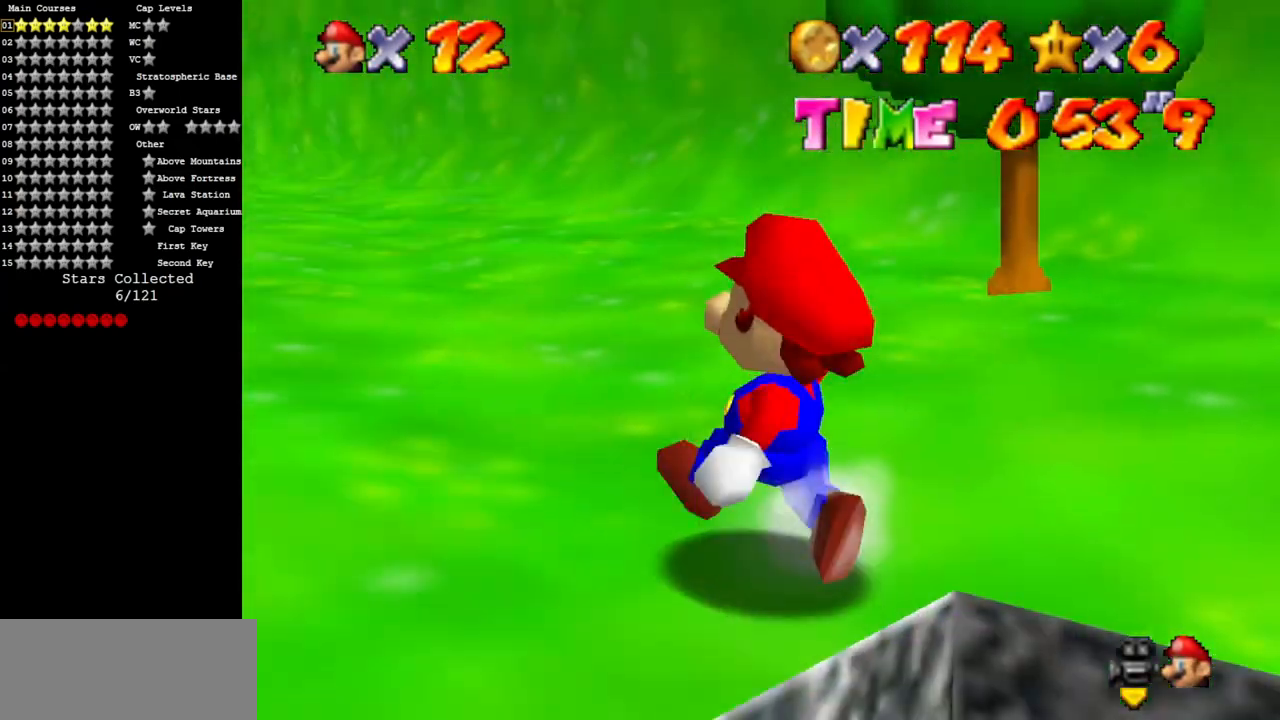
{"buttons": ["A", "Z"], "left_stick": "up", "events": [[83, "left_stick", "up"], [367, "Z", "down"], [417, "A", "down"]]}
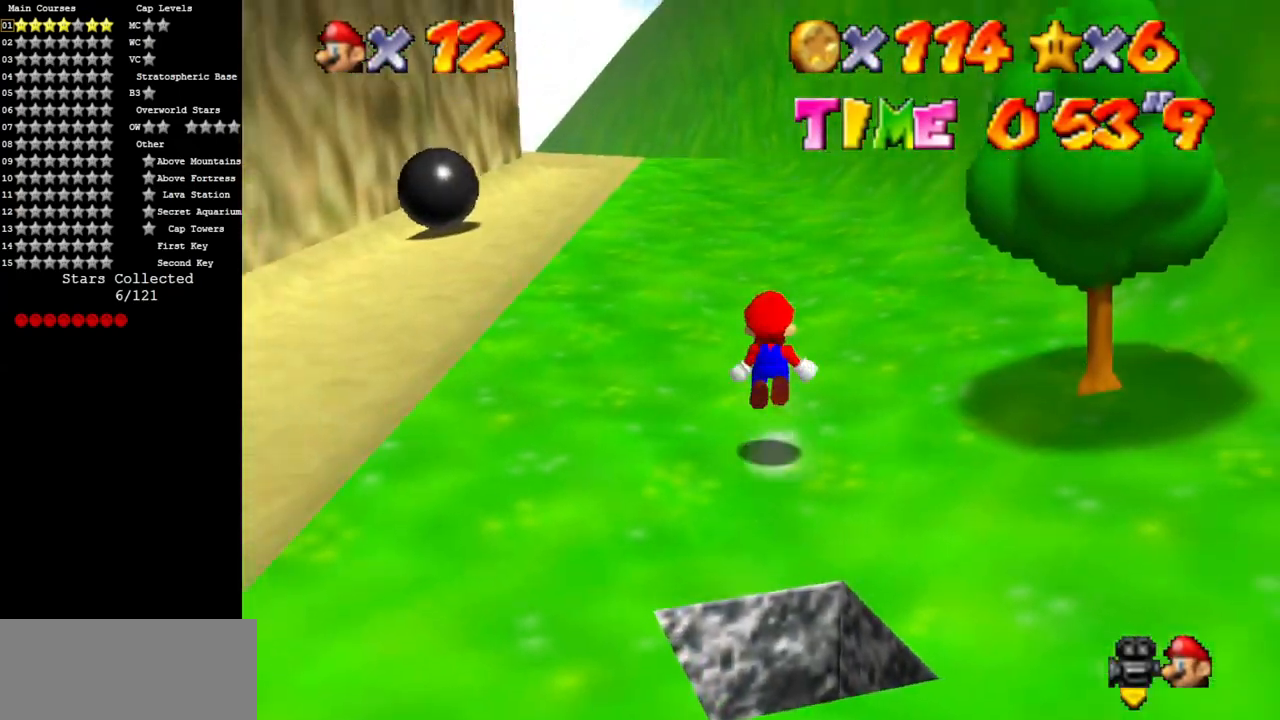
{"buttons": [], "left_stick": "up", "events": [[17, "A", "up"], [17, "Z", "up"], [300, "C_DOWN", "down"], [300, "C_RIGHT", "down"], [400, "C_DOWN", "up"], [417, "C_RIGHT", "up"]]}
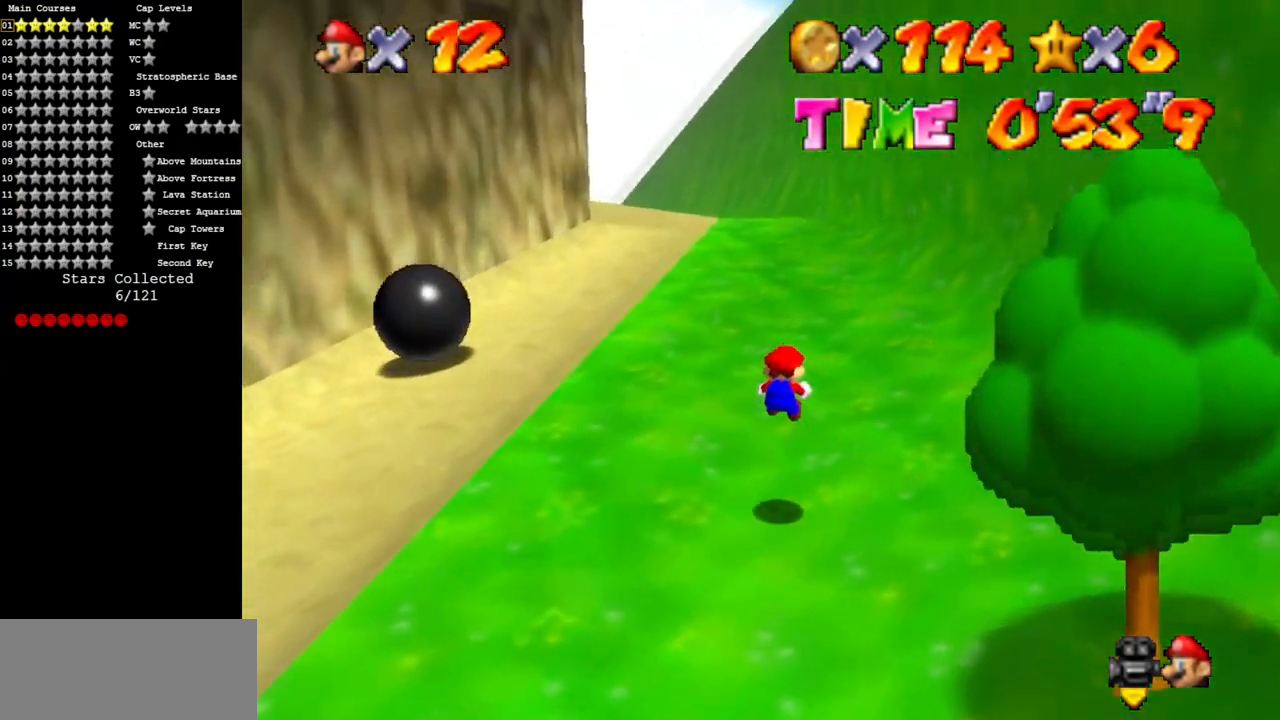
{"buttons": [], "left_stick": "up", "events": []}
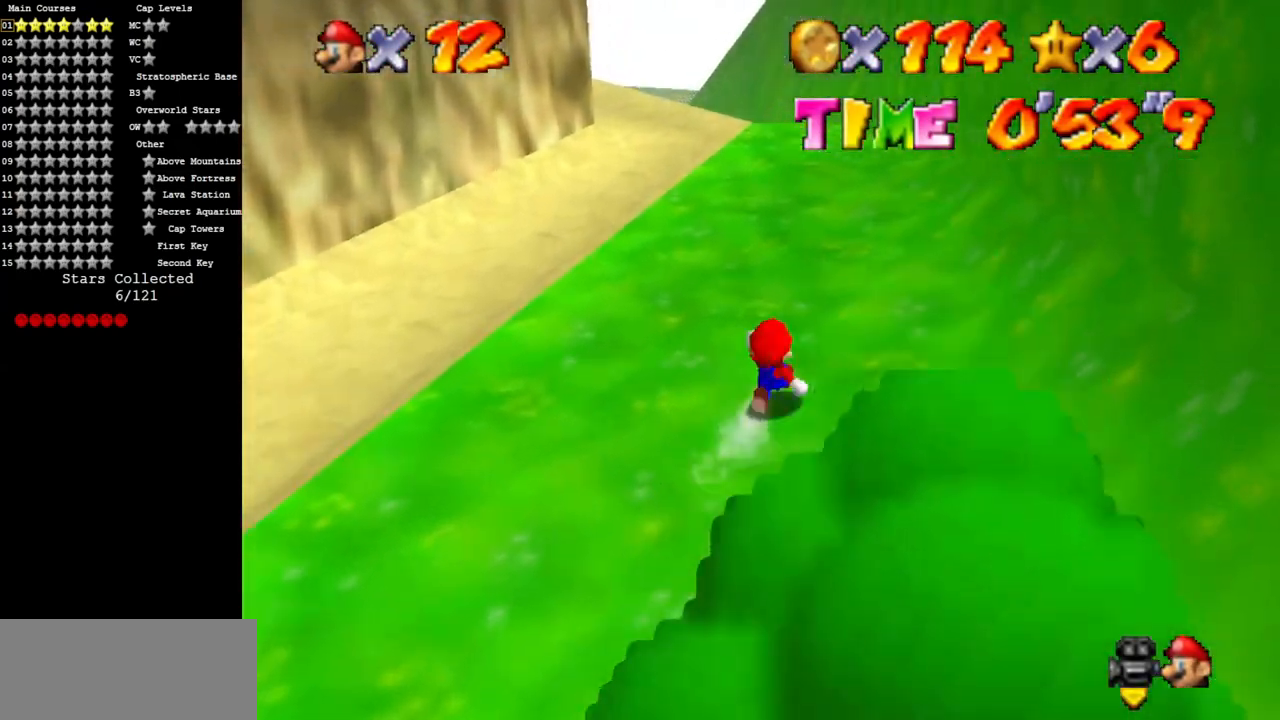
{"buttons": [], "left_stick": "up", "events": [[117, "B", "down"], [250, "B", "up"], [384, "A", "down"], [501, "A", "up"]]}
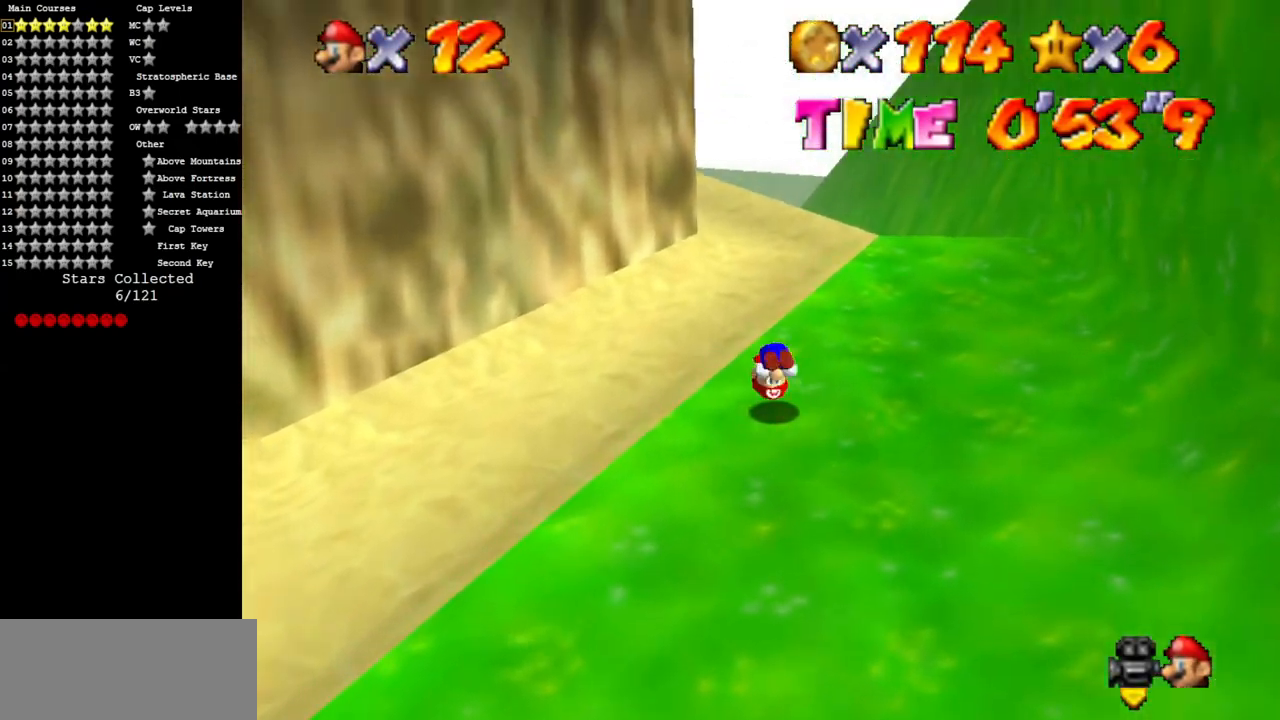
{"buttons": [], "left_stick": "up-right", "events": [[100, "C_DOWN", "down"], [100, "C_RIGHT", "down"], [250, "C_DOWN", "up"], [250, "C_RIGHT", "up"], [250, "left_stick", "up-right"], [333, "C_DOWN", "down"], [333, "C_RIGHT", "down"], [500, "C_DOWN", "up"], [500, "C_RIGHT", "up"]]}
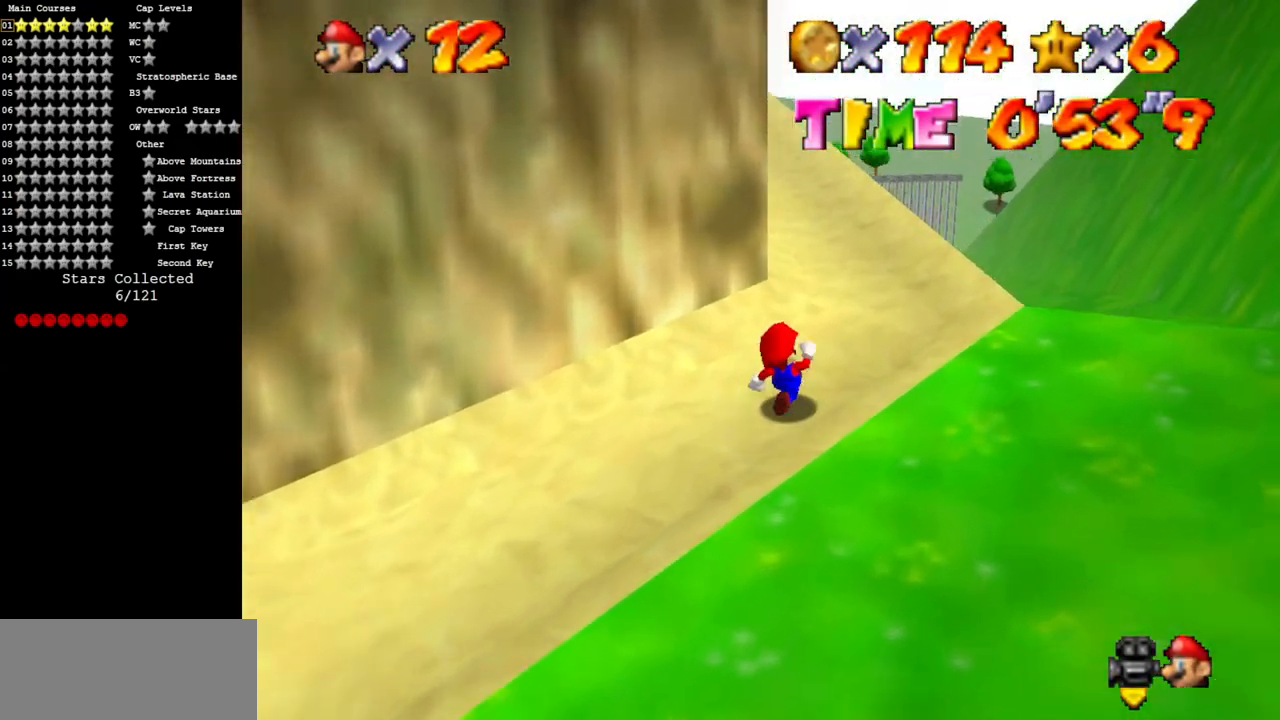
{"buttons": ["Z"], "left_stick": "up", "events": [[117, "C_DOWN", "down"], [117, "C_RIGHT", "down"], [217, "C_DOWN", "up"], [217, "C_RIGHT", "up"], [350, "left_stick", "up"], [501, "Z", "down"]]}
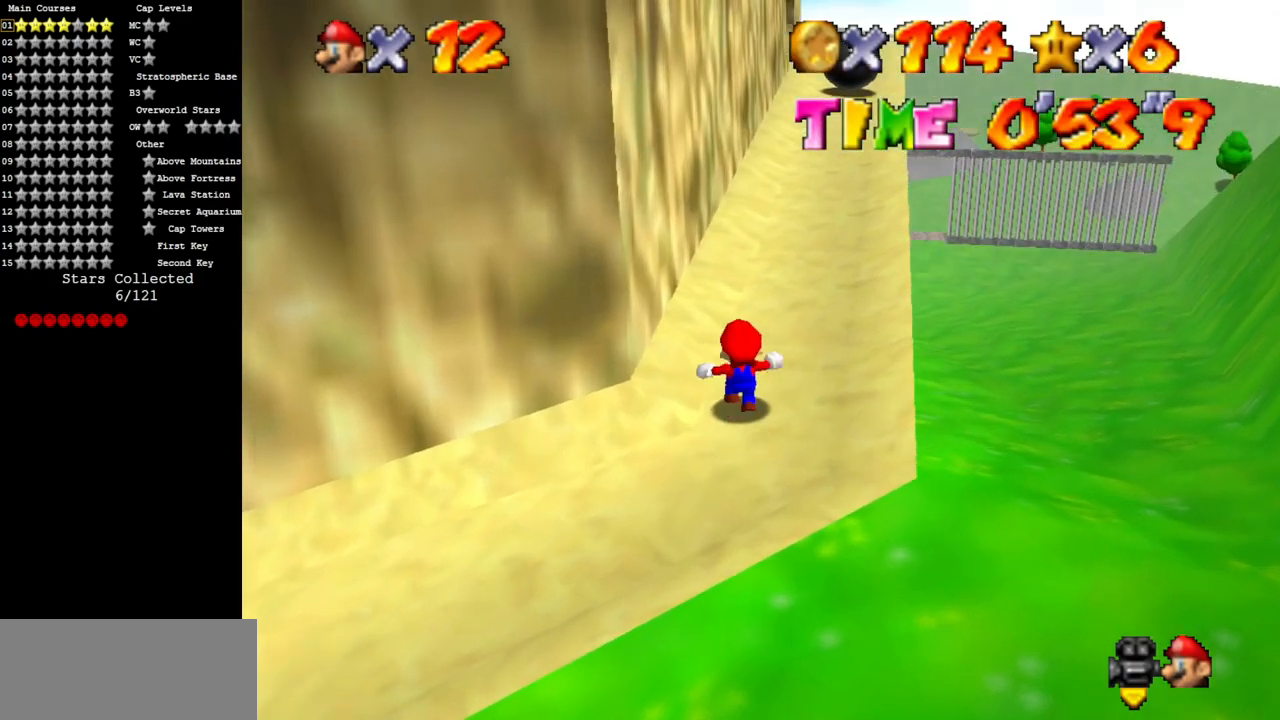
{"buttons": ["C_DOWN", "C_RIGHT"], "left_stick": "up", "events": [[33, "A", "down"], [116, "A", "up"], [116, "Z", "up"], [250, "C_DOWN", "down"], [250, "C_RIGHT", "down"], [400, "C_DOWN", "up"], [400, "C_RIGHT", "up"], [500, "C_DOWN", "down"], [500, "C_RIGHT", "down"]]}
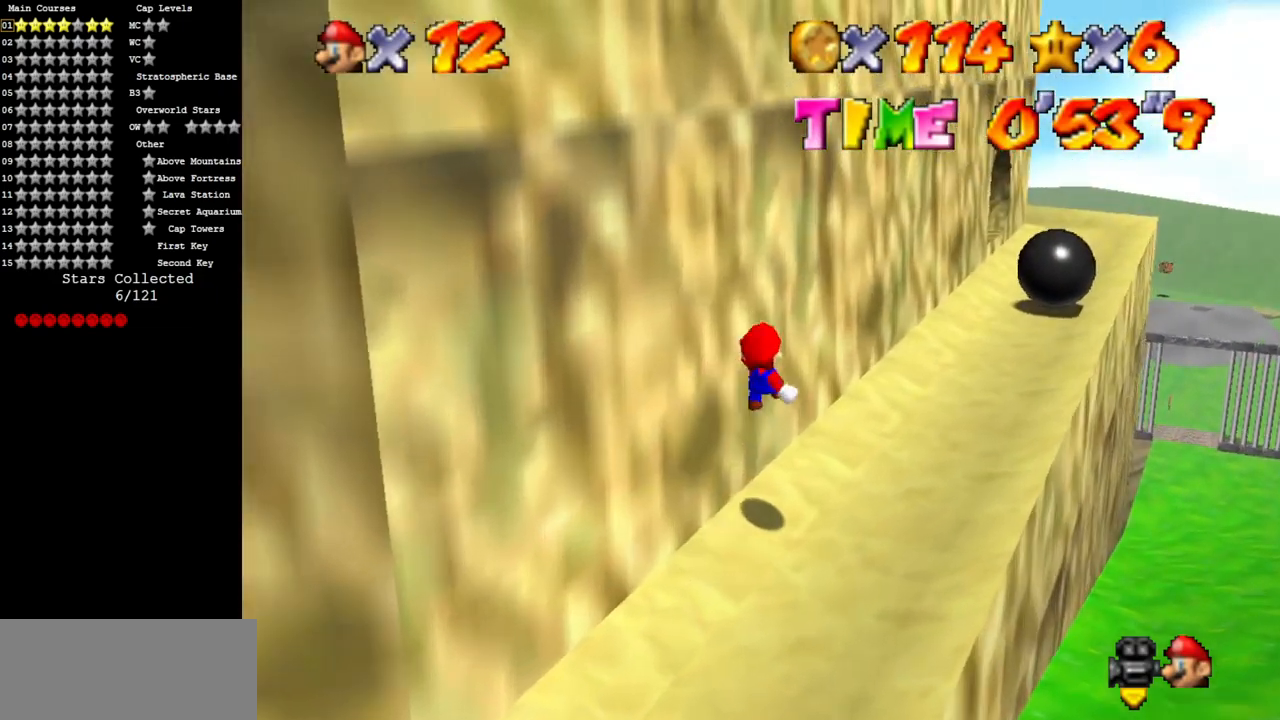
{"buttons": ["Z"], "left_stick": "up", "events": [[83, "C_DOWN", "up"], [117, "C_RIGHT", "up"], [184, "C_DOWN", "down"], [184, "C_RIGHT", "down"], [317, "C_DOWN", "up"], [317, "C_RIGHT", "up"], [501, "Z", "down"]]}
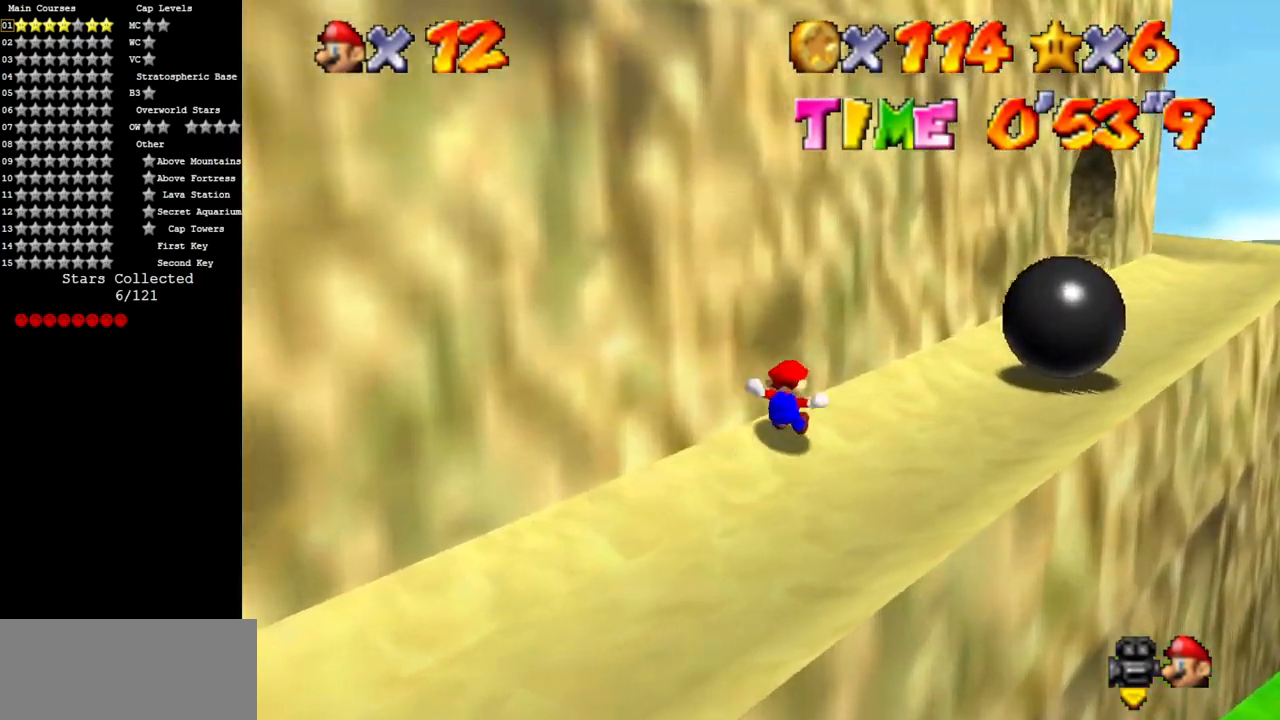
{"buttons": [], "left_stick": "up", "events": [[66, "A", "down"], [116, "A", "up"], [183, "Z", "up"], [250, "C_DOWN", "down"], [250, "C_RIGHT", "down"], [400, "C_DOWN", "up"], [400, "C_RIGHT", "up"]]}
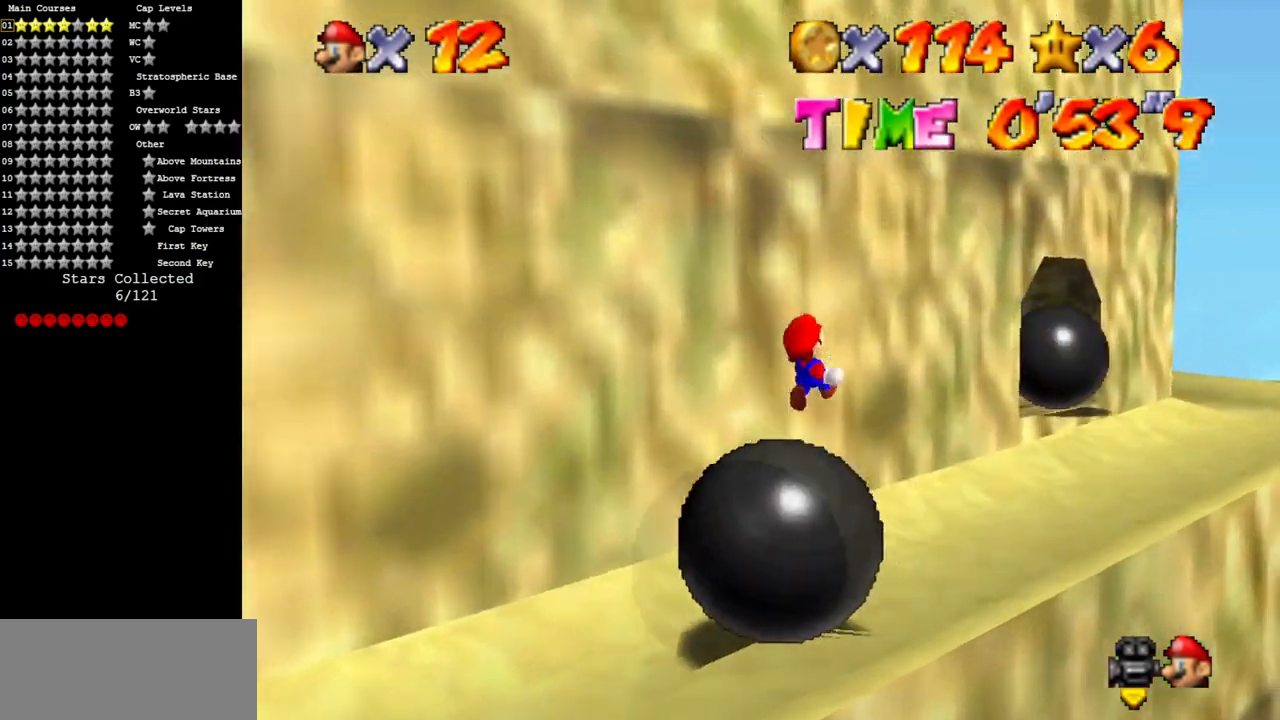
{"buttons": ["C_DOWN", "C_RIGHT"], "left_stick": "up", "events": [[50, "C_DOWN", "down"], [50, "C_RIGHT", "down"], [167, "C_DOWN", "up"], [167, "C_RIGHT", "up"], [267, "C_DOWN", "down"], [267, "C_RIGHT", "down"]]}
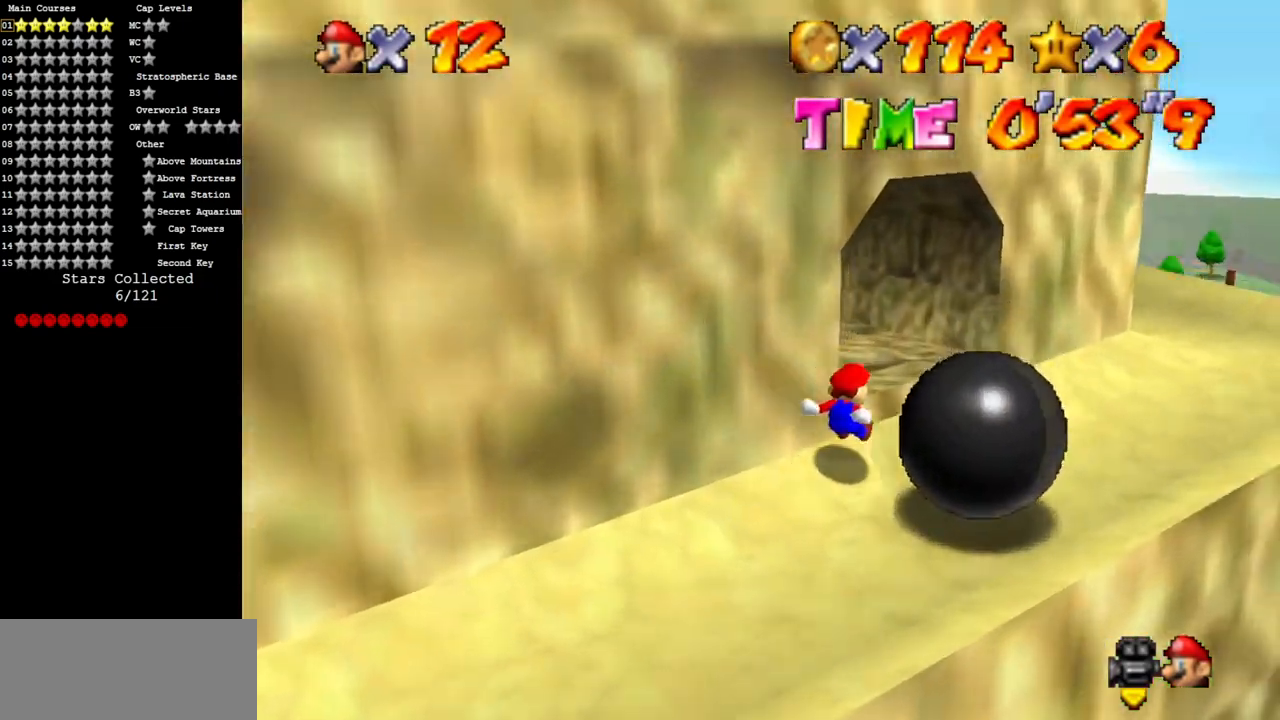
{"buttons": [], "left_stick": "up", "events": [[200, "C_DOWN", "up"], [200, "C_RIGHT", "up"]]}
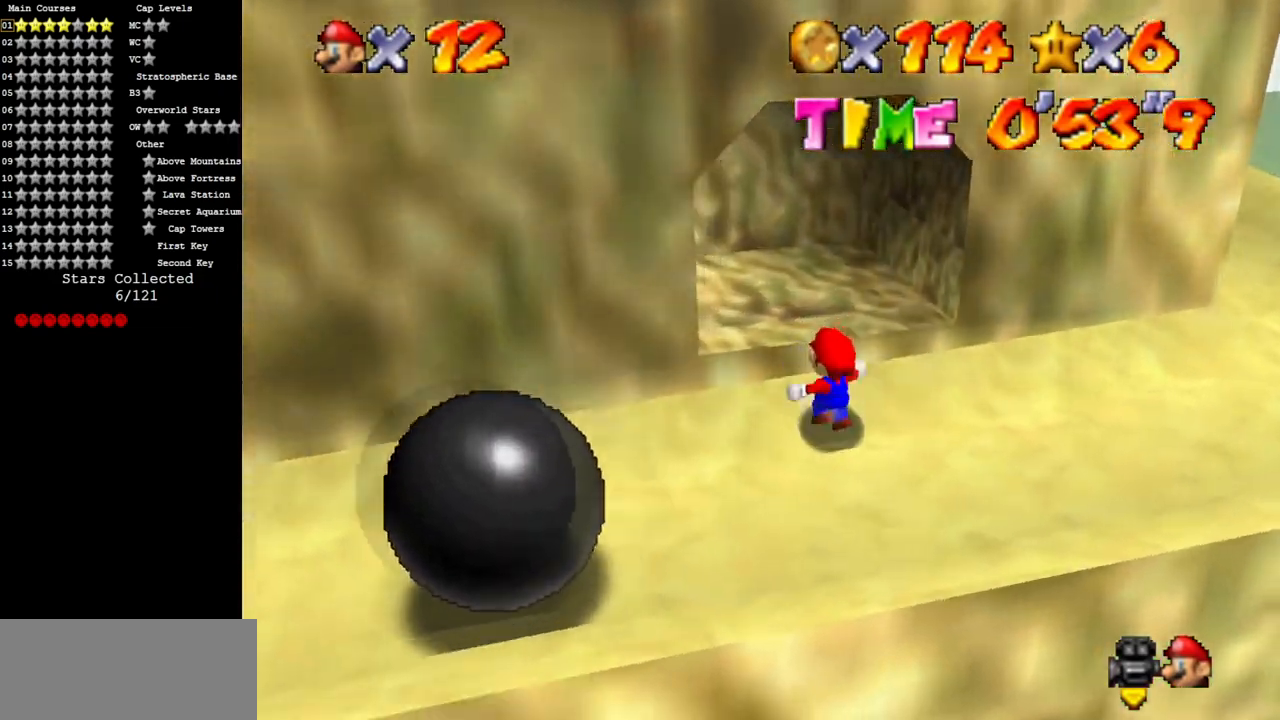
{"buttons": [], "left_stick": "up", "events": [[34, "A", "down"], [117, "A", "up"], [317, "B", "down"], [401, "B", "up"]]}
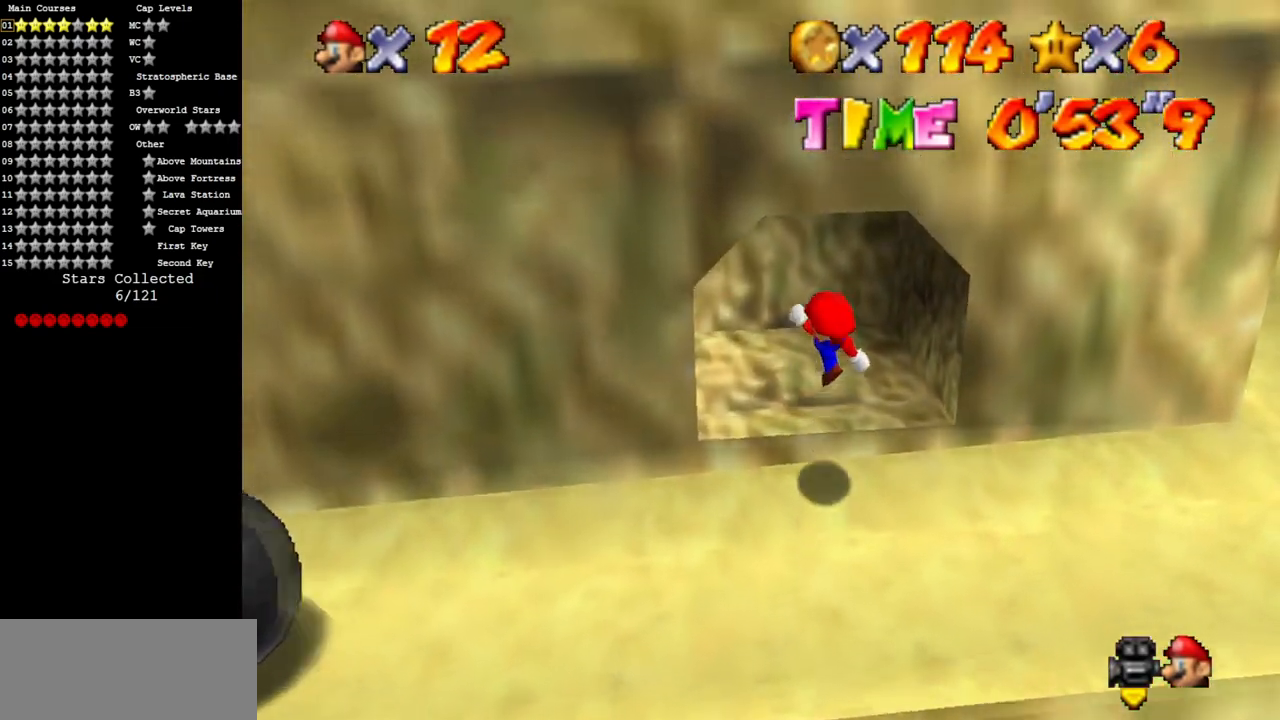
{"buttons": [], "left_stick": "center", "events": [[400, "left_stick", "center"]]}
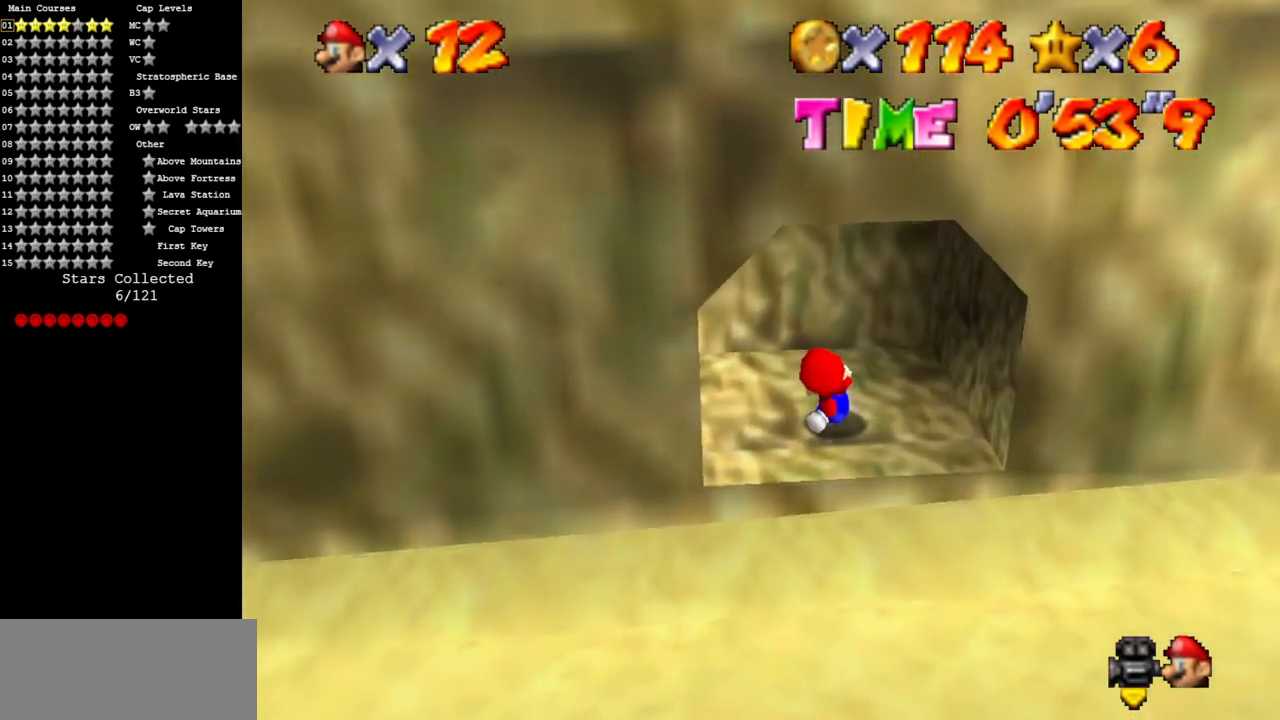
{"buttons": [], "left_stick": "center", "events": [[234, "left_stick", "up"], [284, "left_stick", "center"]]}
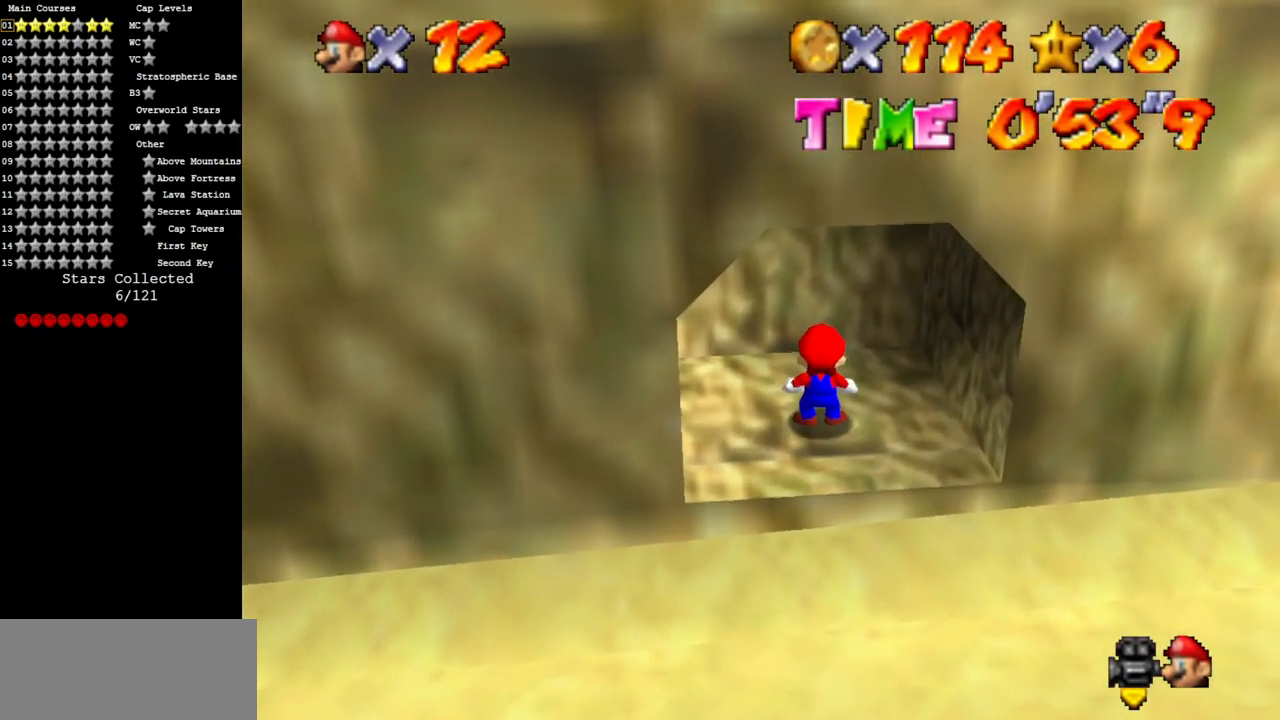
{"buttons": [], "left_stick": "center", "events": [[200, "left_stick", "up"], [384, "left_stick", "center"]]}
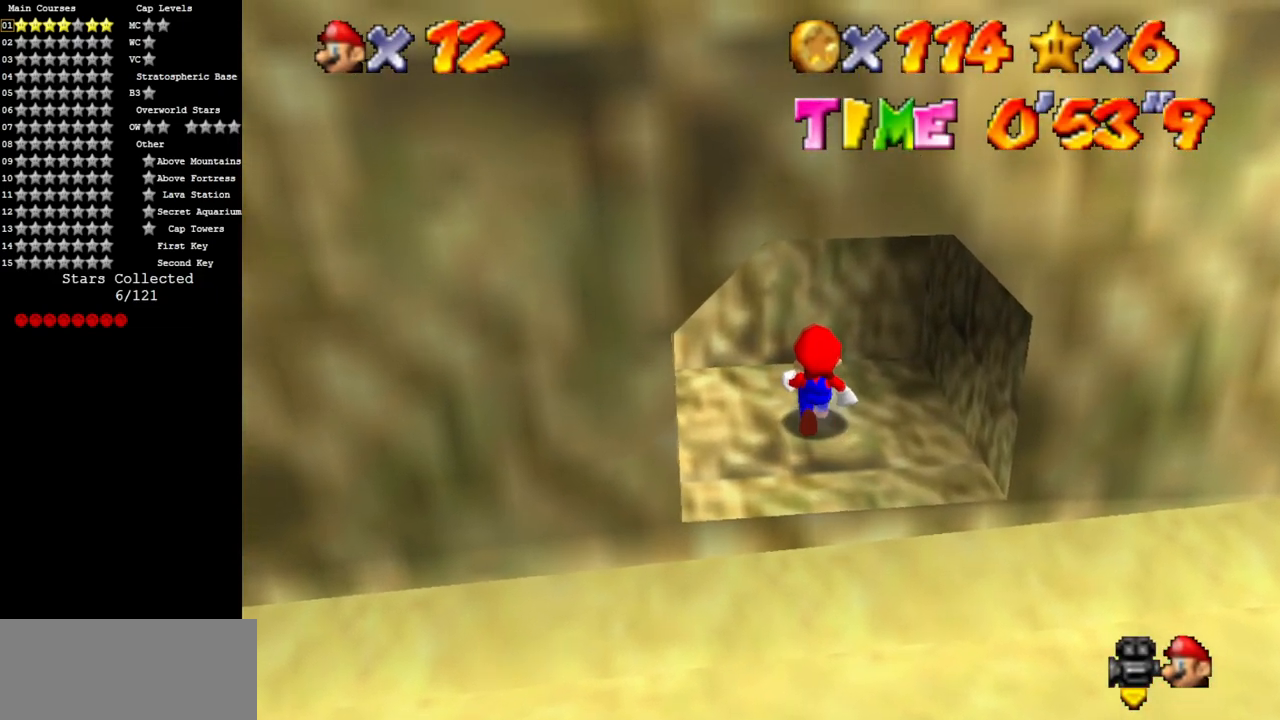
{"buttons": [], "left_stick": "center", "events": [[167, "left_stick", "up"], [384, "left_stick", "center"]]}